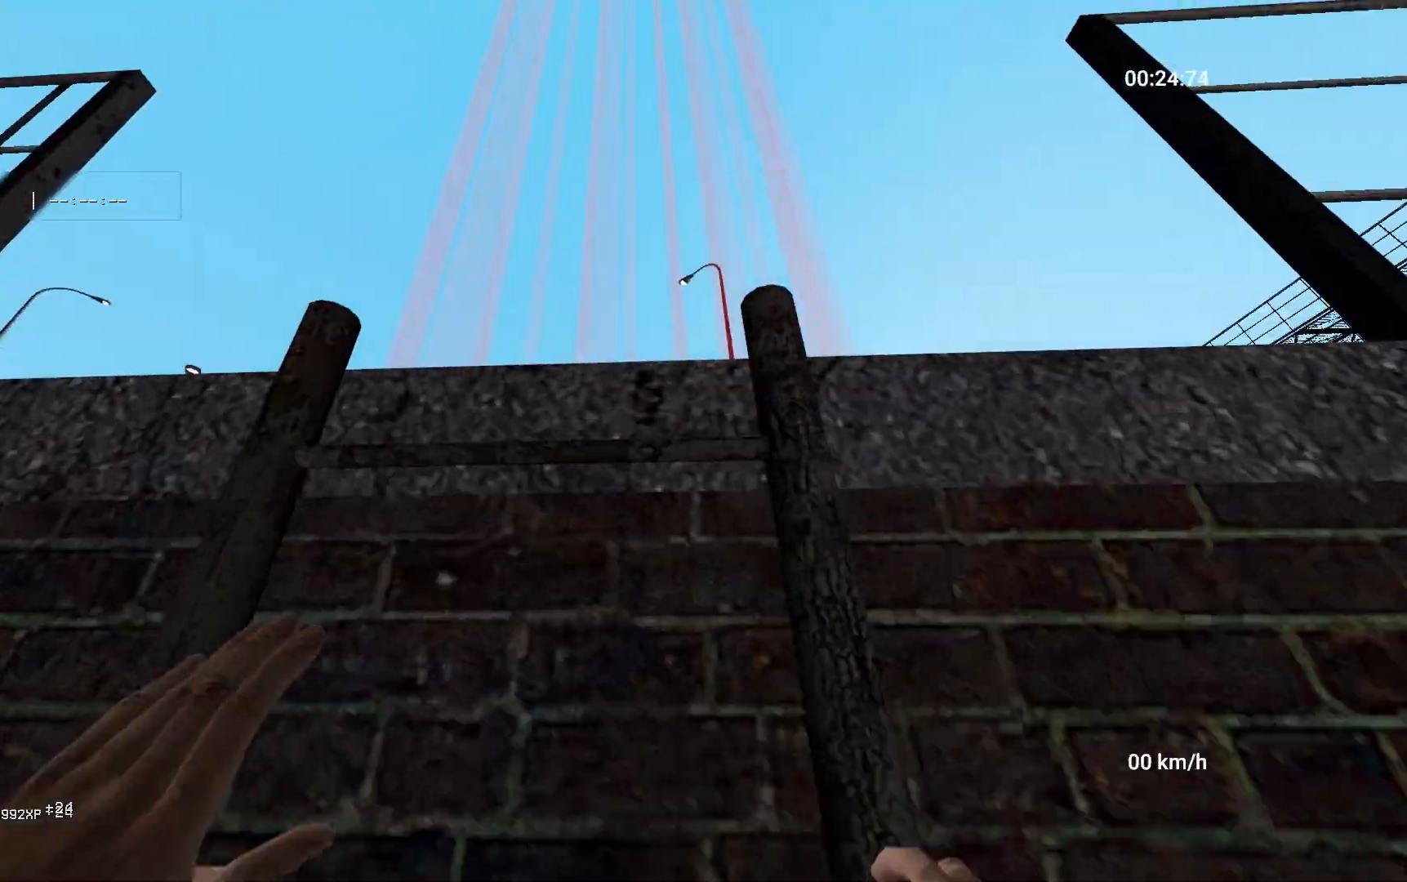
Gameplay with keyboard and mouse; each line is a JSON object with the keys and mouse buttons held at the frame after it. "events" lists presses ("down") and releases ("up") of "a", "ctrl", "d", "s", "shift", "space", "w", "mouse_left" and "mouse_right" between this image and that frame as [ms after this image, input, new state], when the widget could be followed in between. "mouse_left", "mouse_right" = the "left", "right" buttons of the "mouse" list. No other keys are recorded. Mouse movement is not recorded.
{"keys": ["d", "w"], "mouse": [], "events": [[300, "space", "up"], [350, "d", "down"]]}
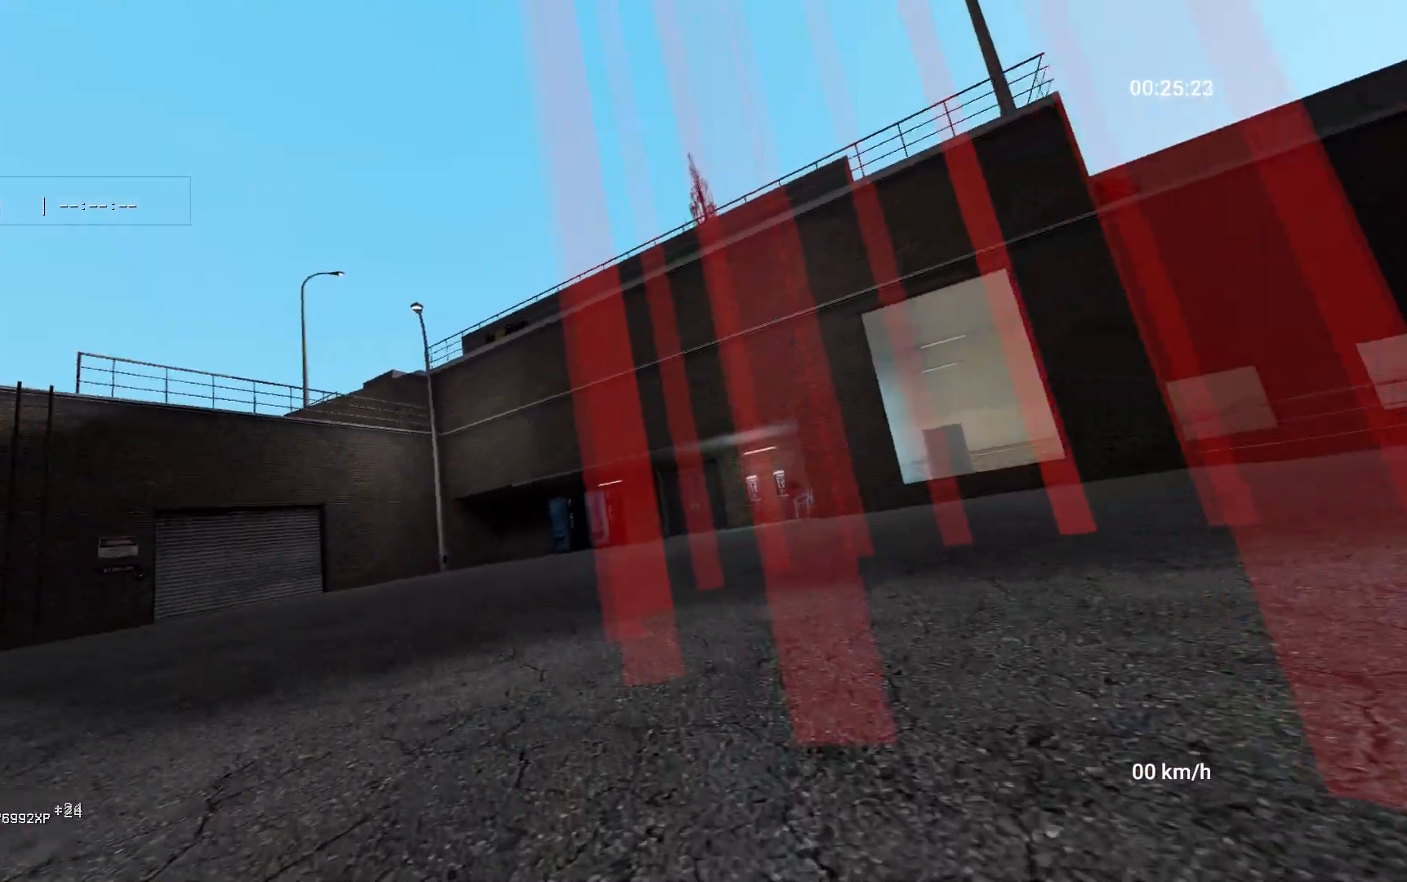
{"keys": ["d", "space"], "mouse": ["right"], "events": [[50, "w", "up"], [350, "mouse_right", "down"], [350, "space", "down"]]}
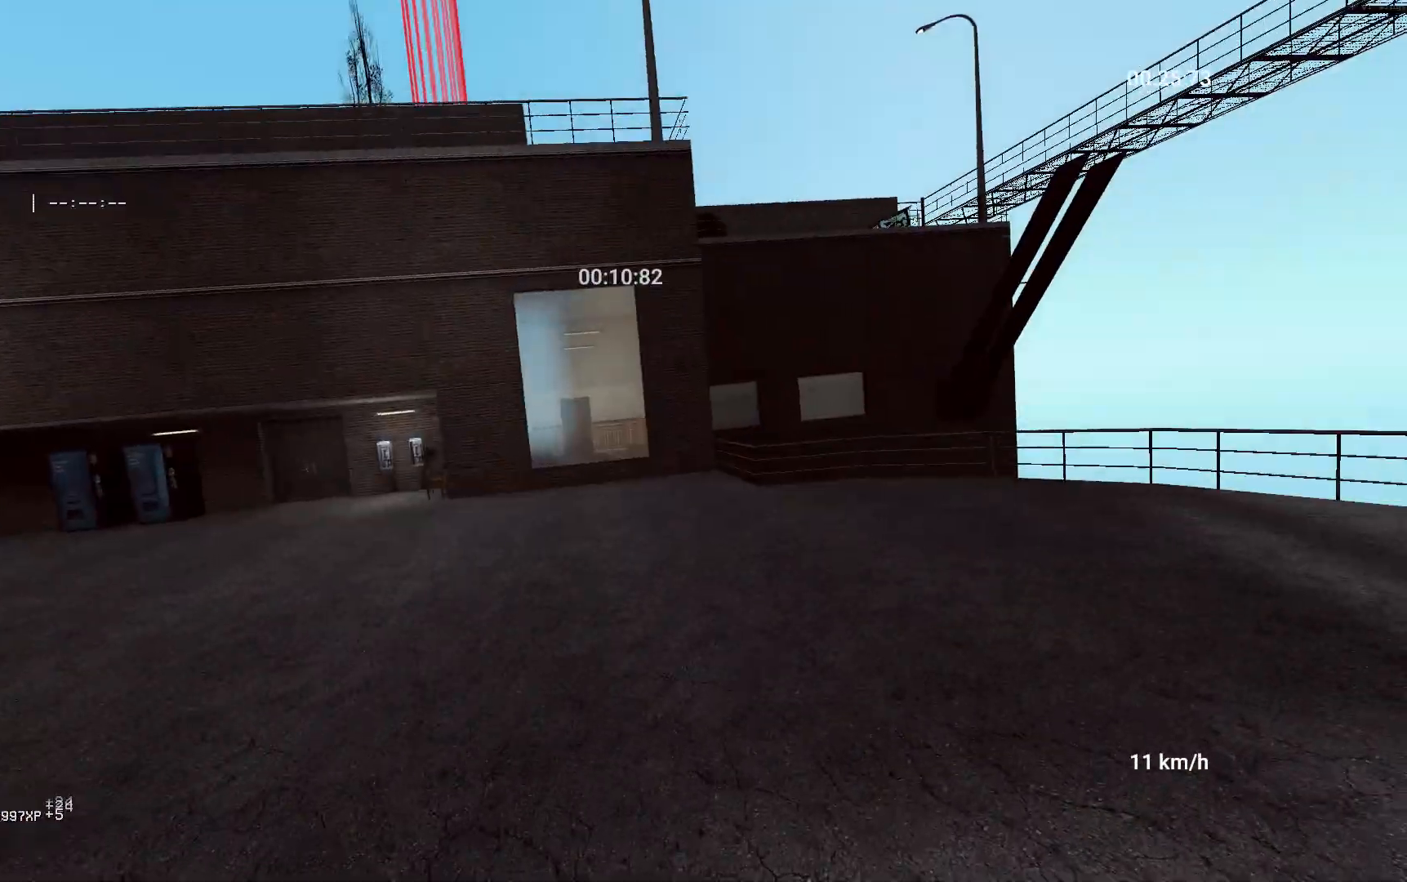
{"keys": ["d"], "mouse": [], "events": [[17, "space", "up"], [183, "mouse_right", "up"]]}
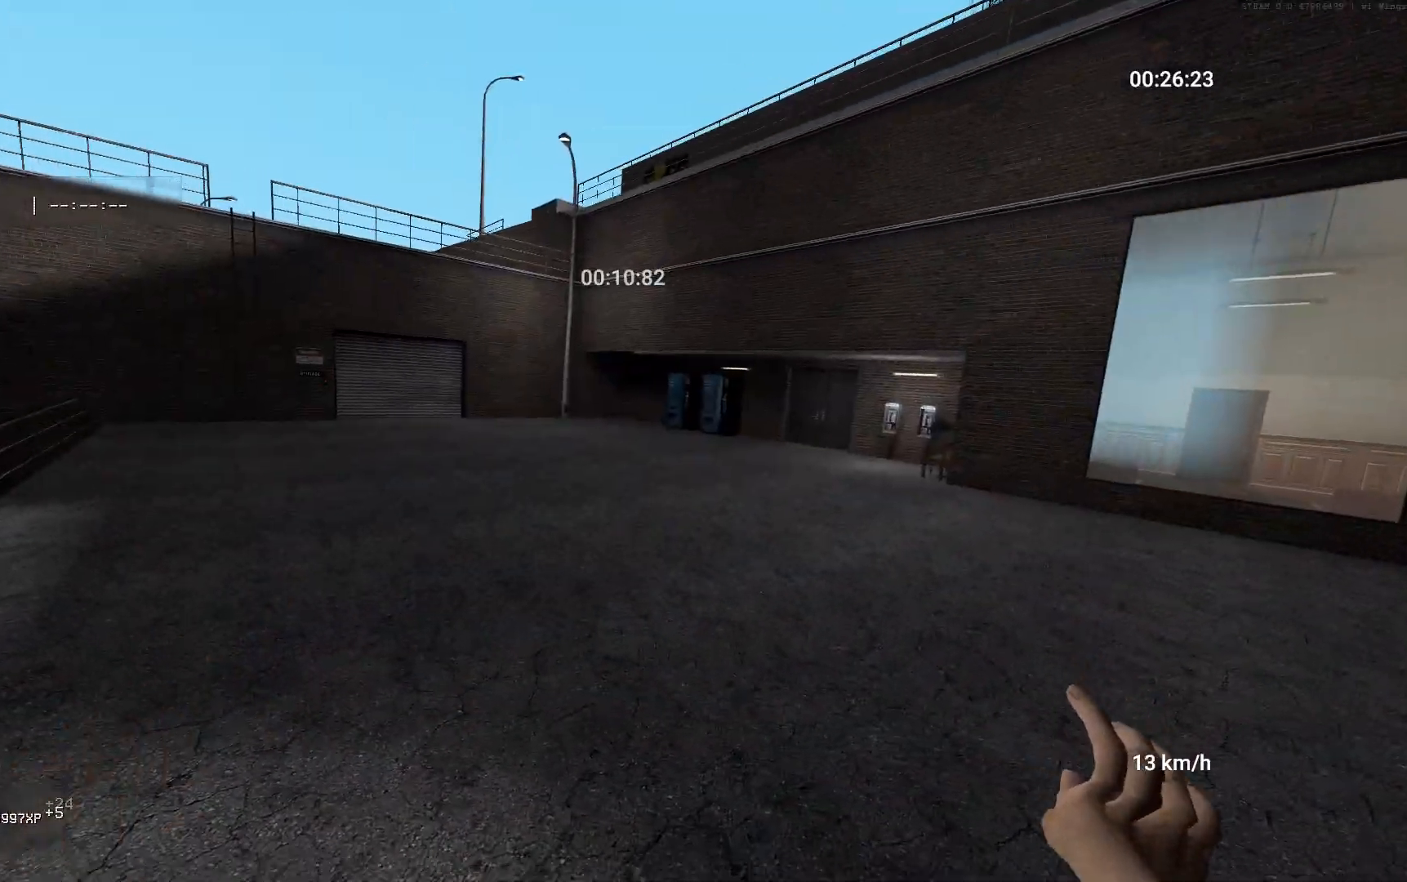
{"keys": ["w"], "mouse": [], "events": [[117, "mouse_right", "down"], [150, "space", "down"], [267, "d", "up"], [300, "w", "down"], [350, "mouse_right", "up"], [433, "space", "up"]]}
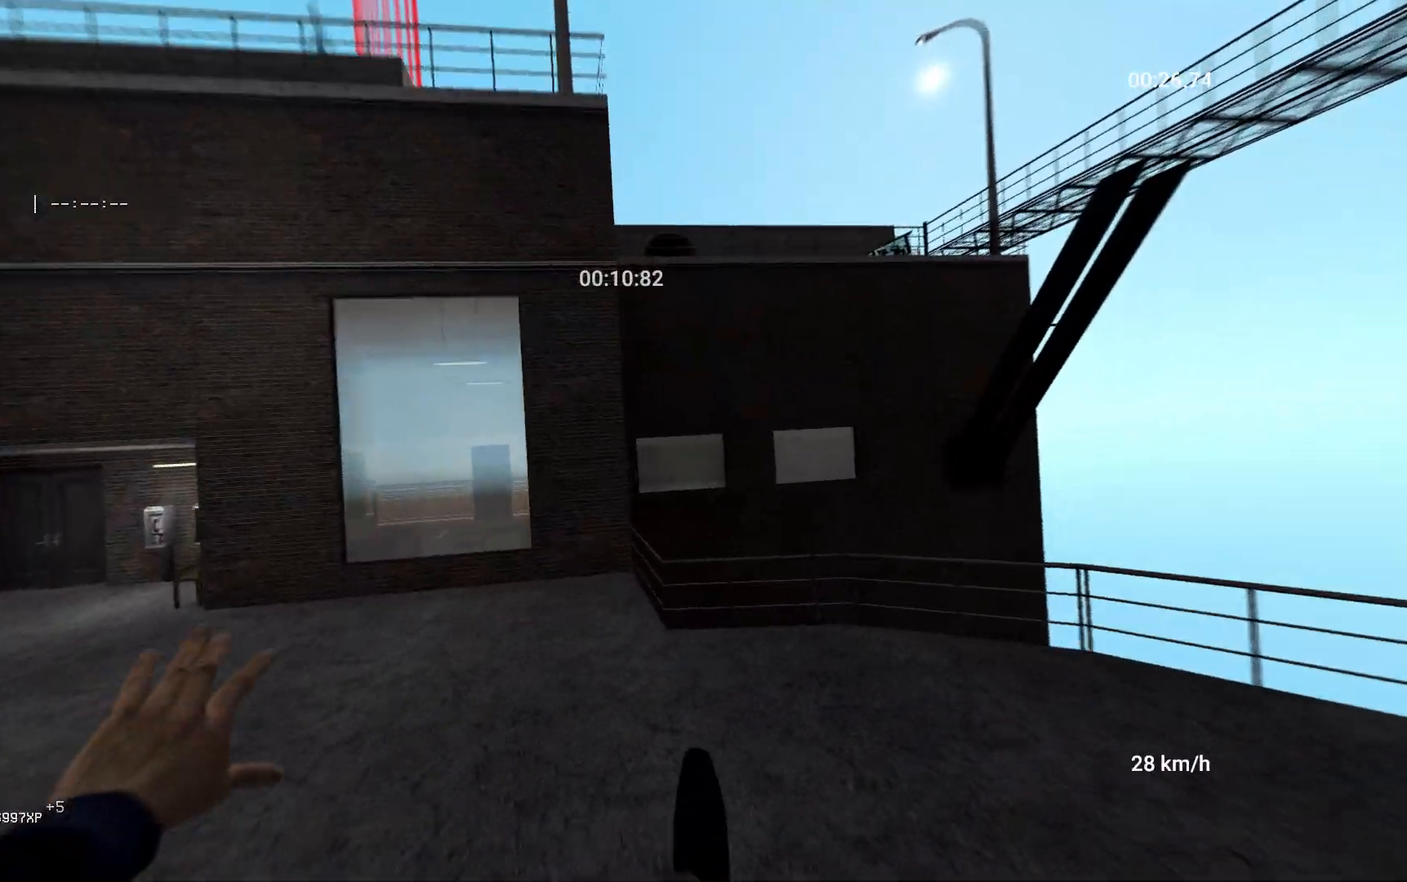
{"keys": ["w"], "mouse": [], "events": []}
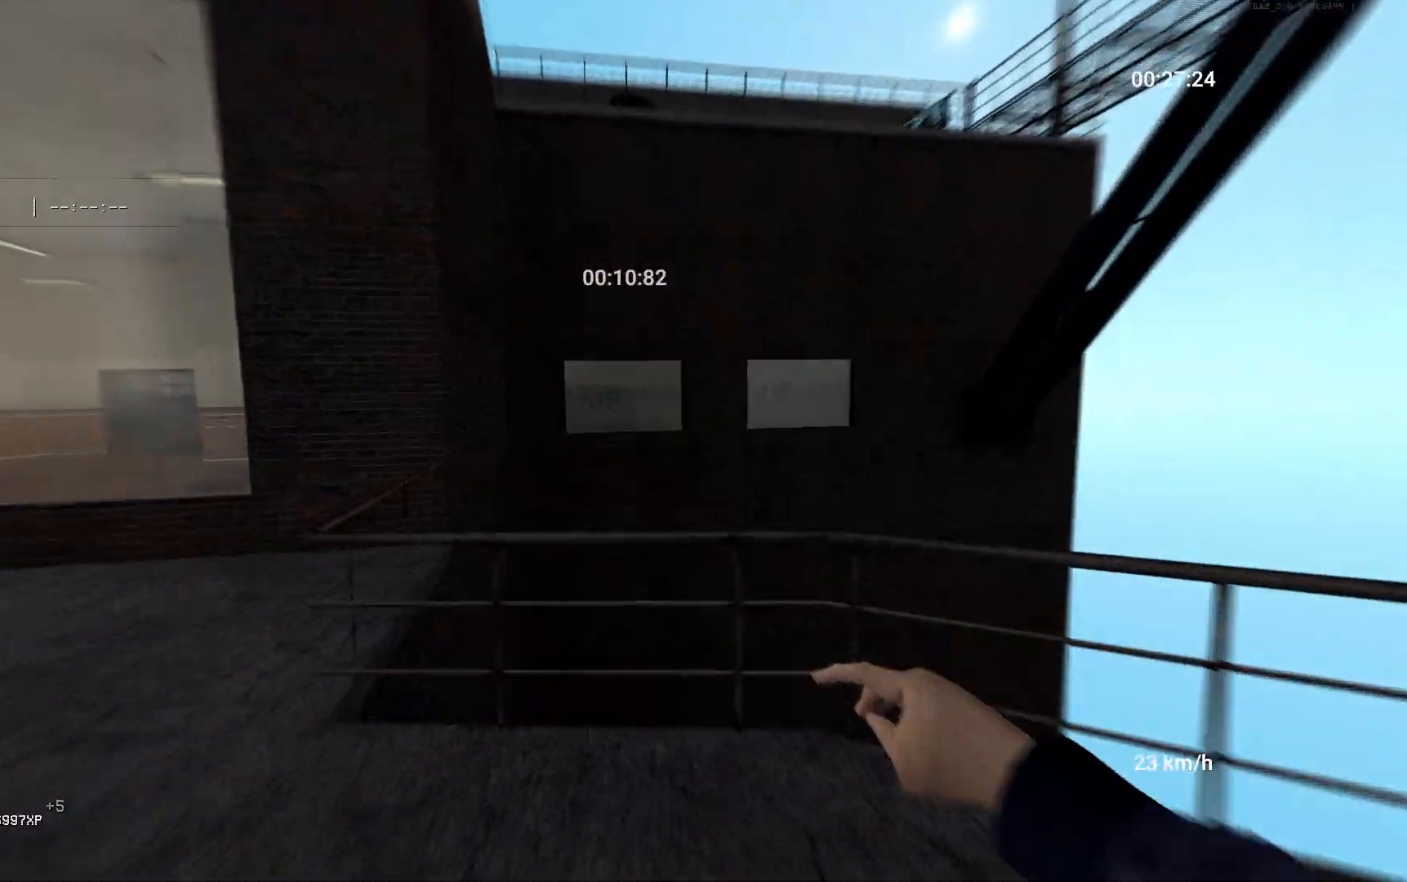
{"keys": ["space", "w"], "mouse": [], "events": [[117, "space", "down"]]}
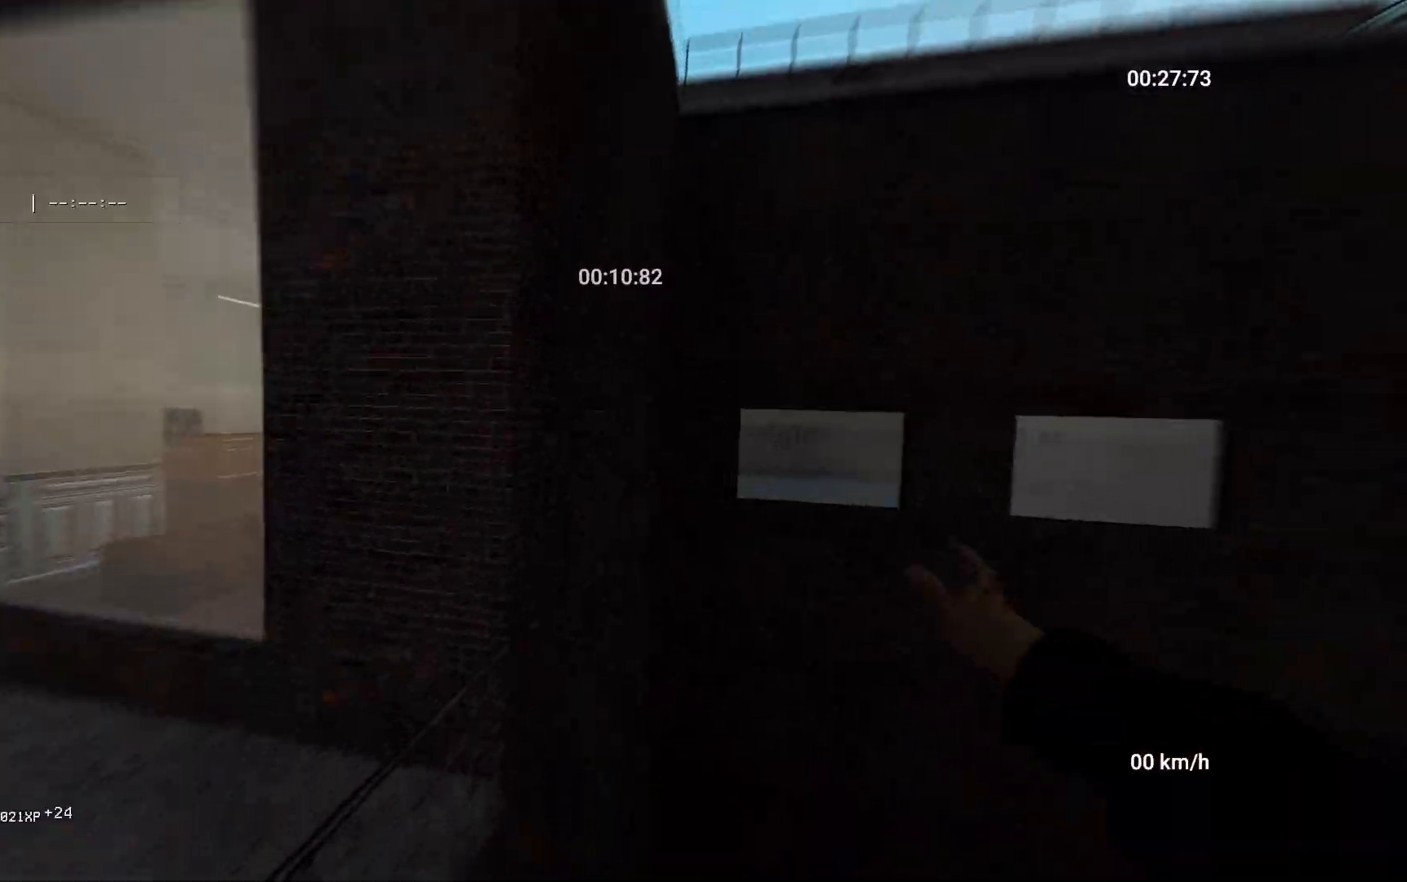
{"keys": ["space", "w"], "mouse": [], "events": []}
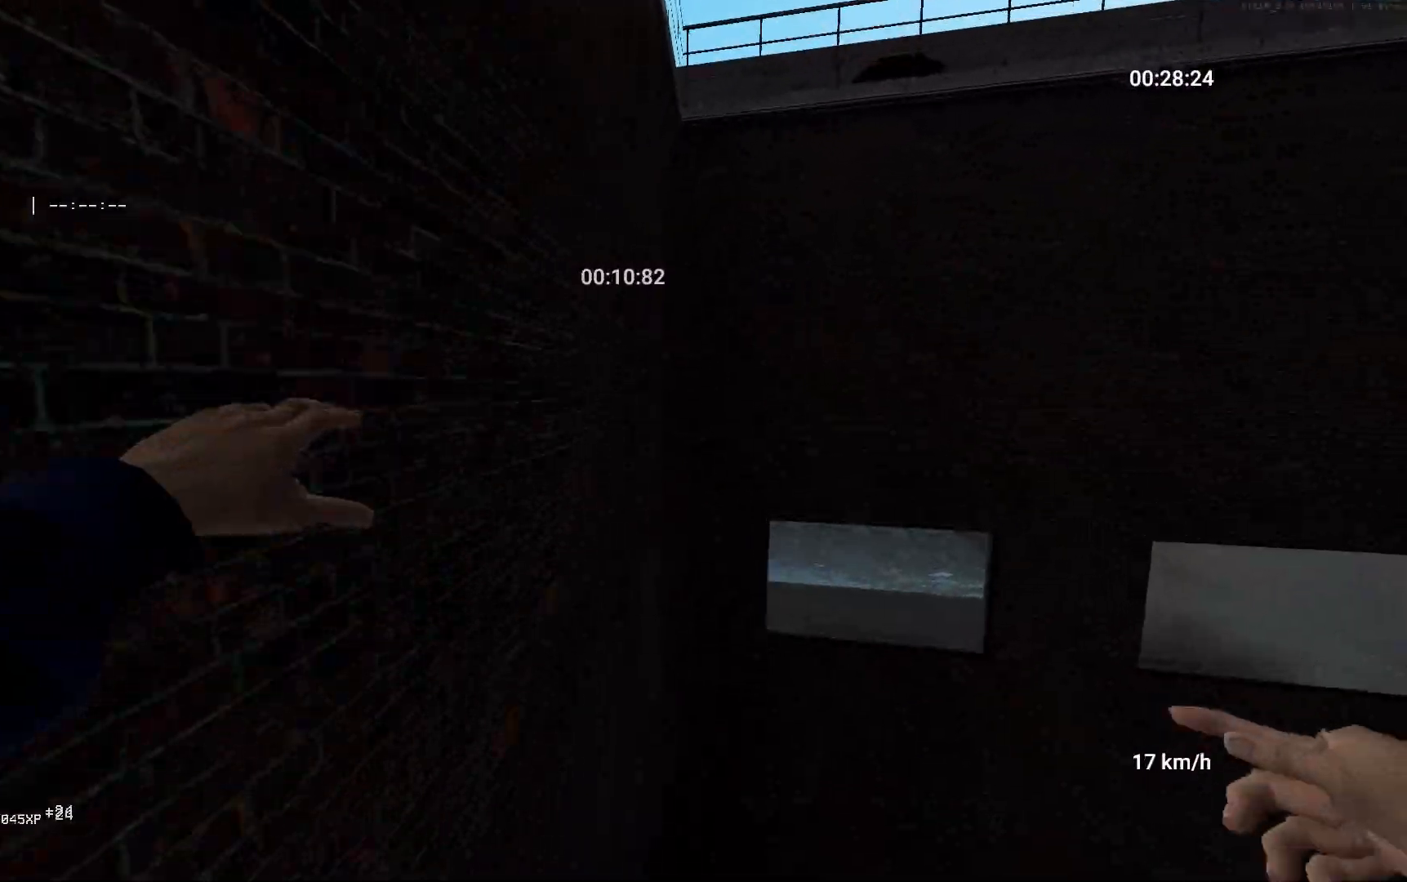
{"keys": ["space", "w"], "mouse": [], "events": []}
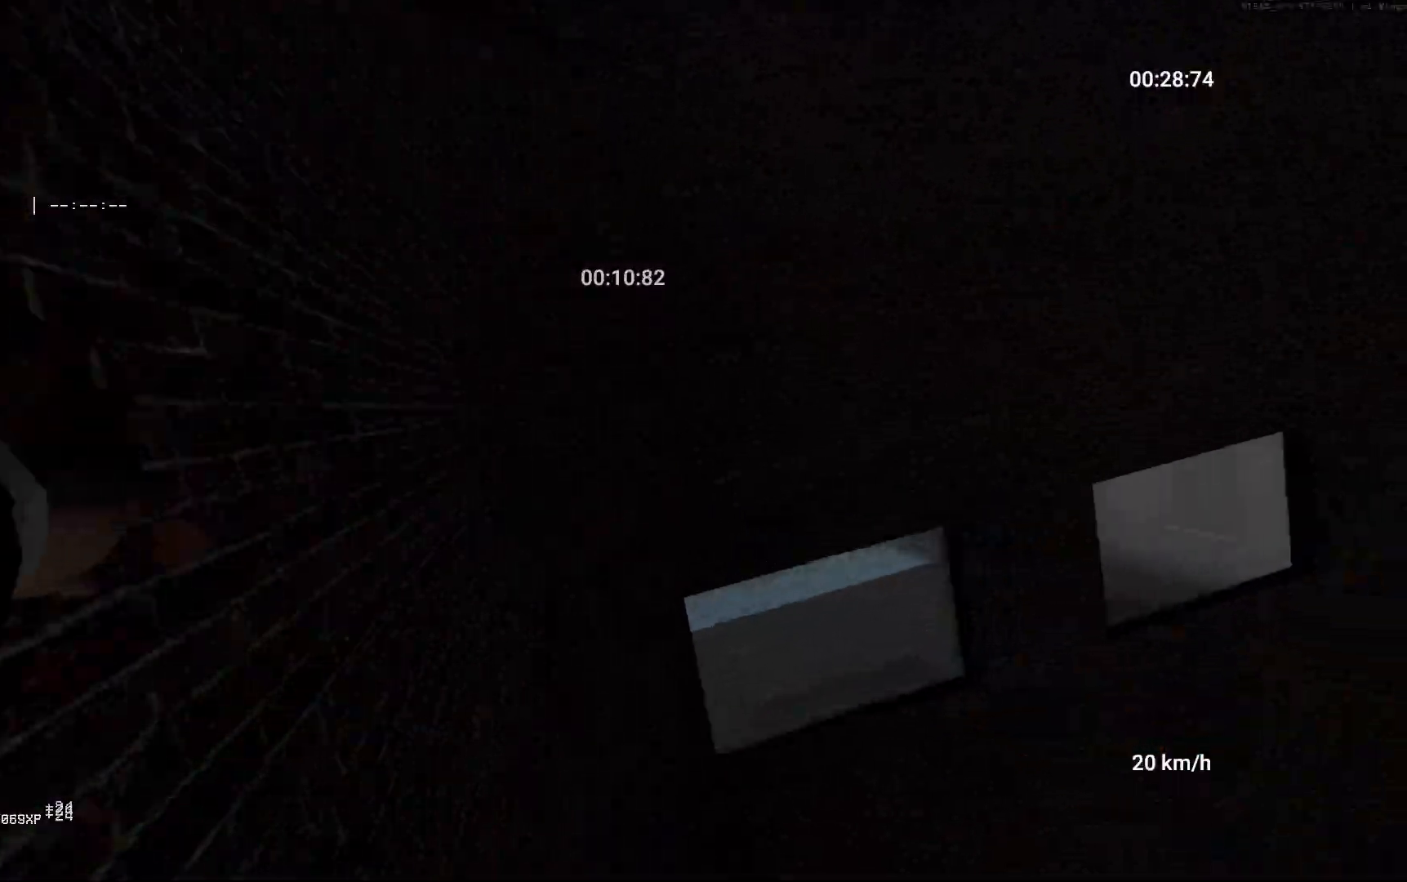
{"keys": ["space", "w"], "mouse": [], "events": [[50, "space", "up"], [317, "space", "down"]]}
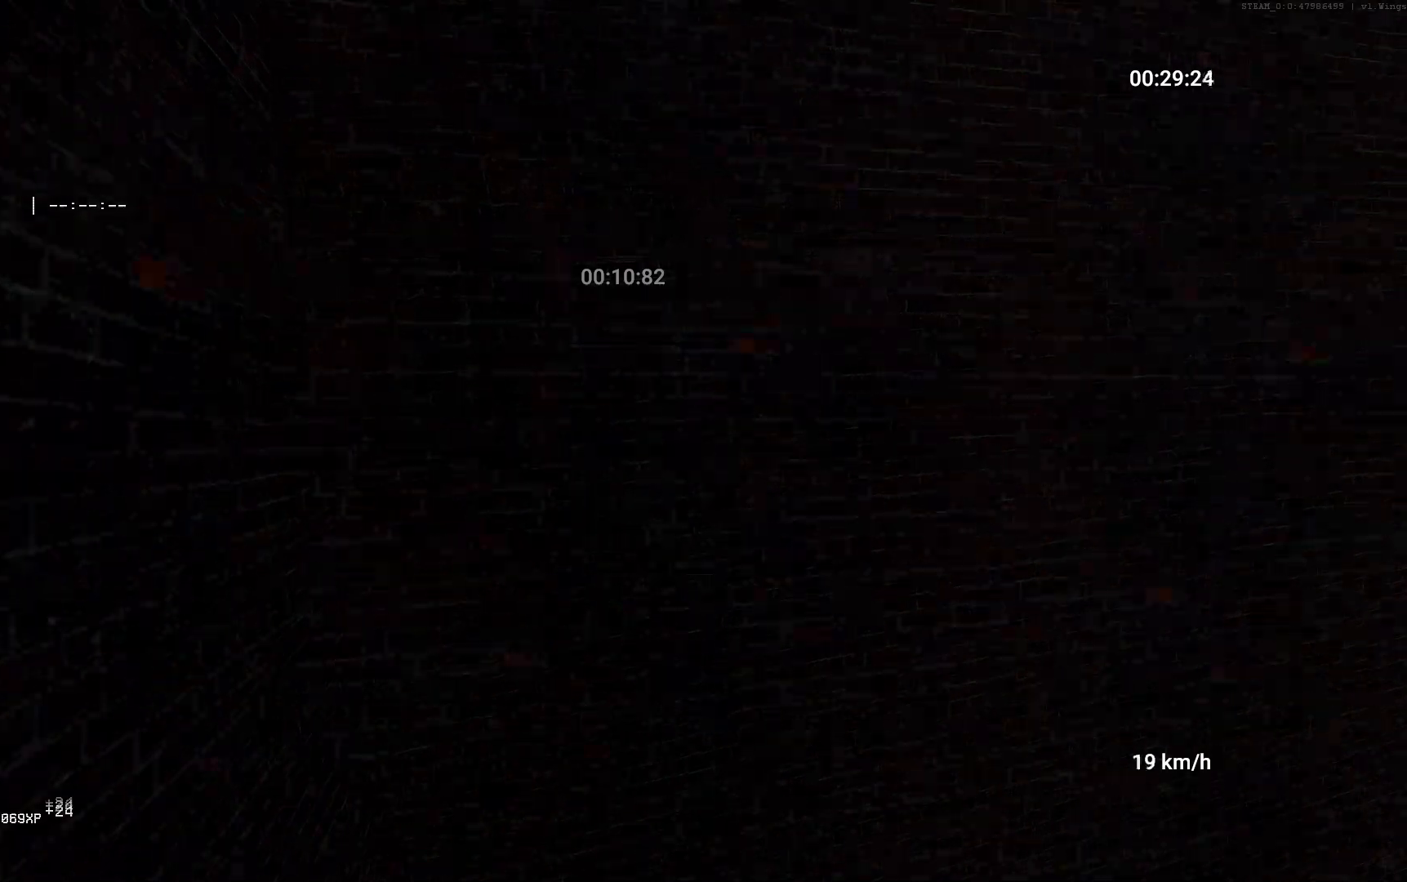
{"keys": ["space", "w"], "mouse": [], "events": []}
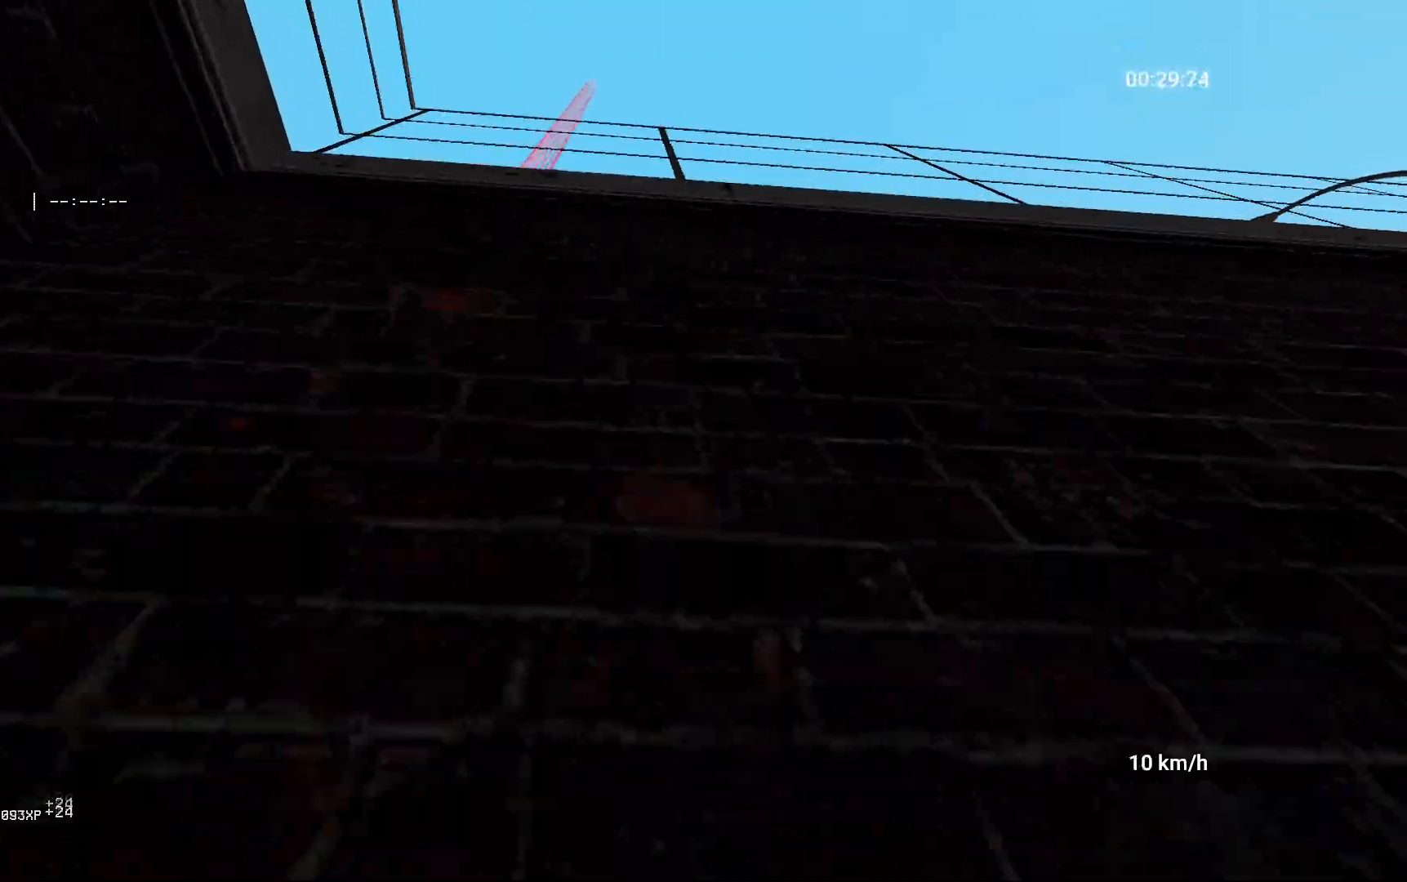
{"keys": ["space"], "mouse": [], "events": [[150, "space", "up"], [183, "mouse_right", "down"], [183, "w", "up"], [300, "mouse_right", "up"], [400, "space", "down"]]}
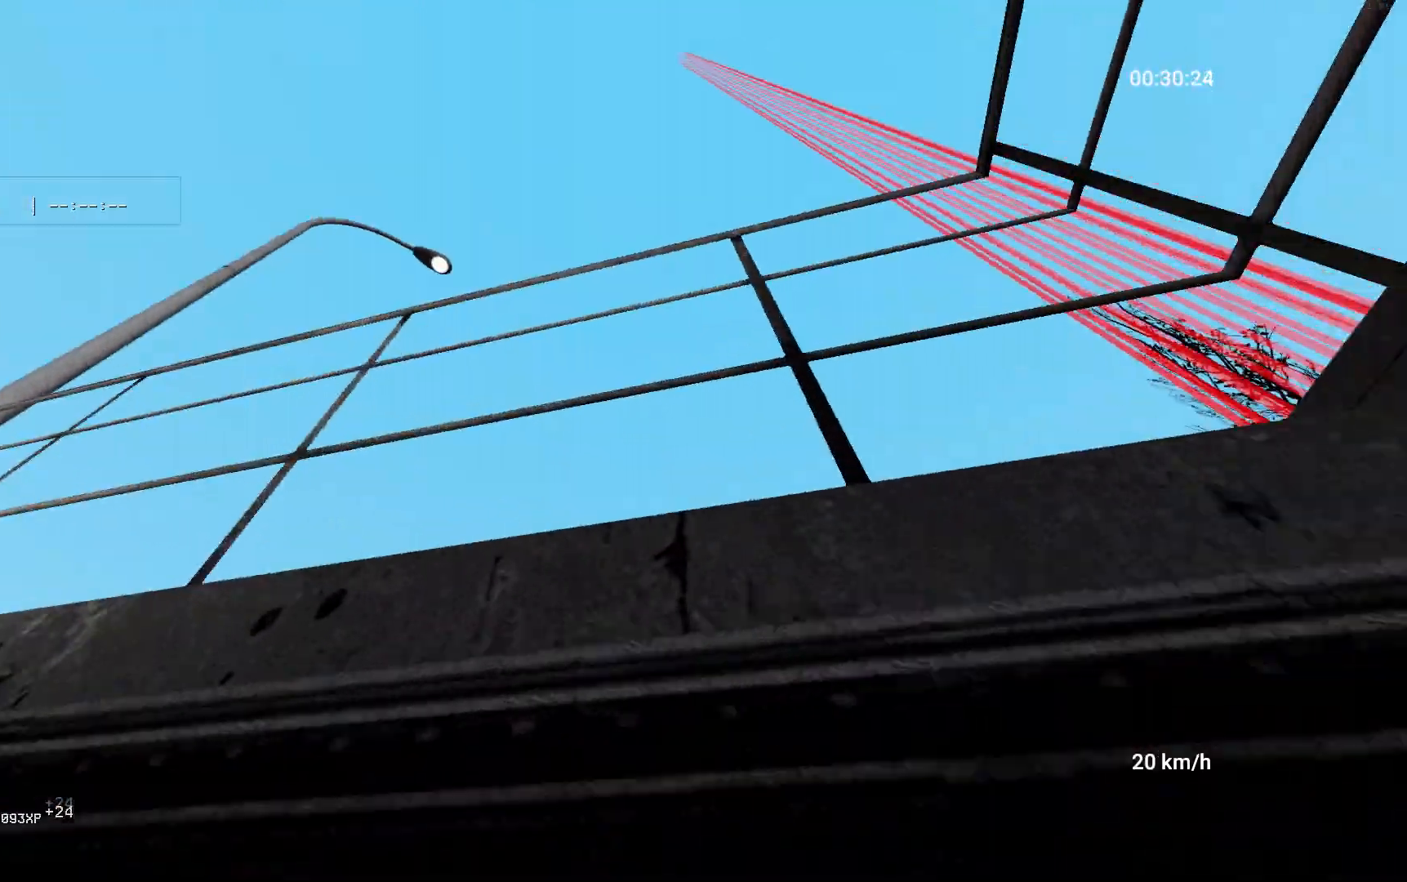
{"keys": ["space", "w"], "mouse": [], "events": [[100, "w", "down"]]}
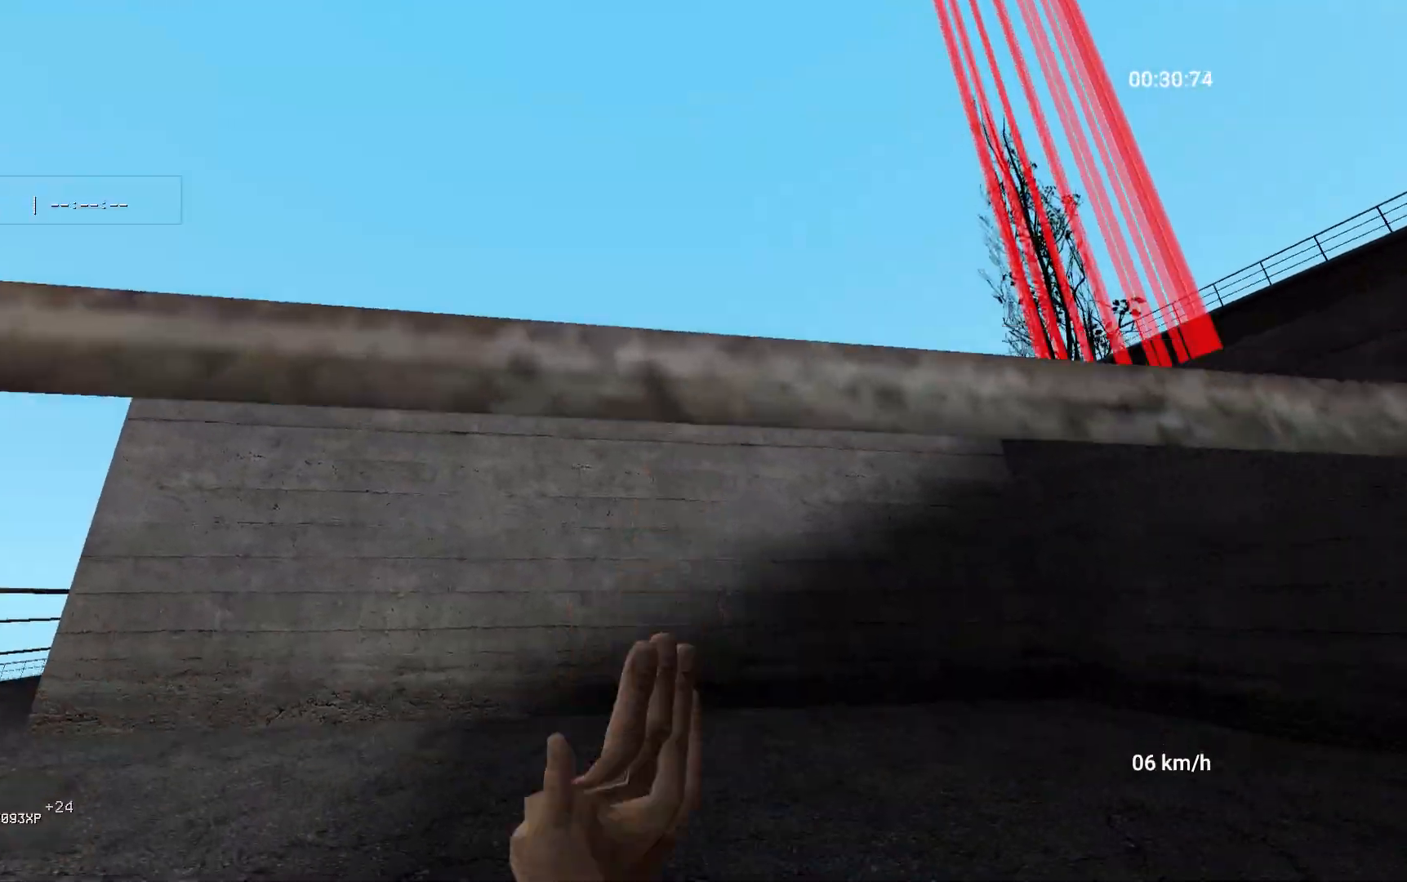
{"keys": ["d"], "mouse": [], "events": [[117, "space", "up"], [200, "d", "down"], [367, "w", "up"]]}
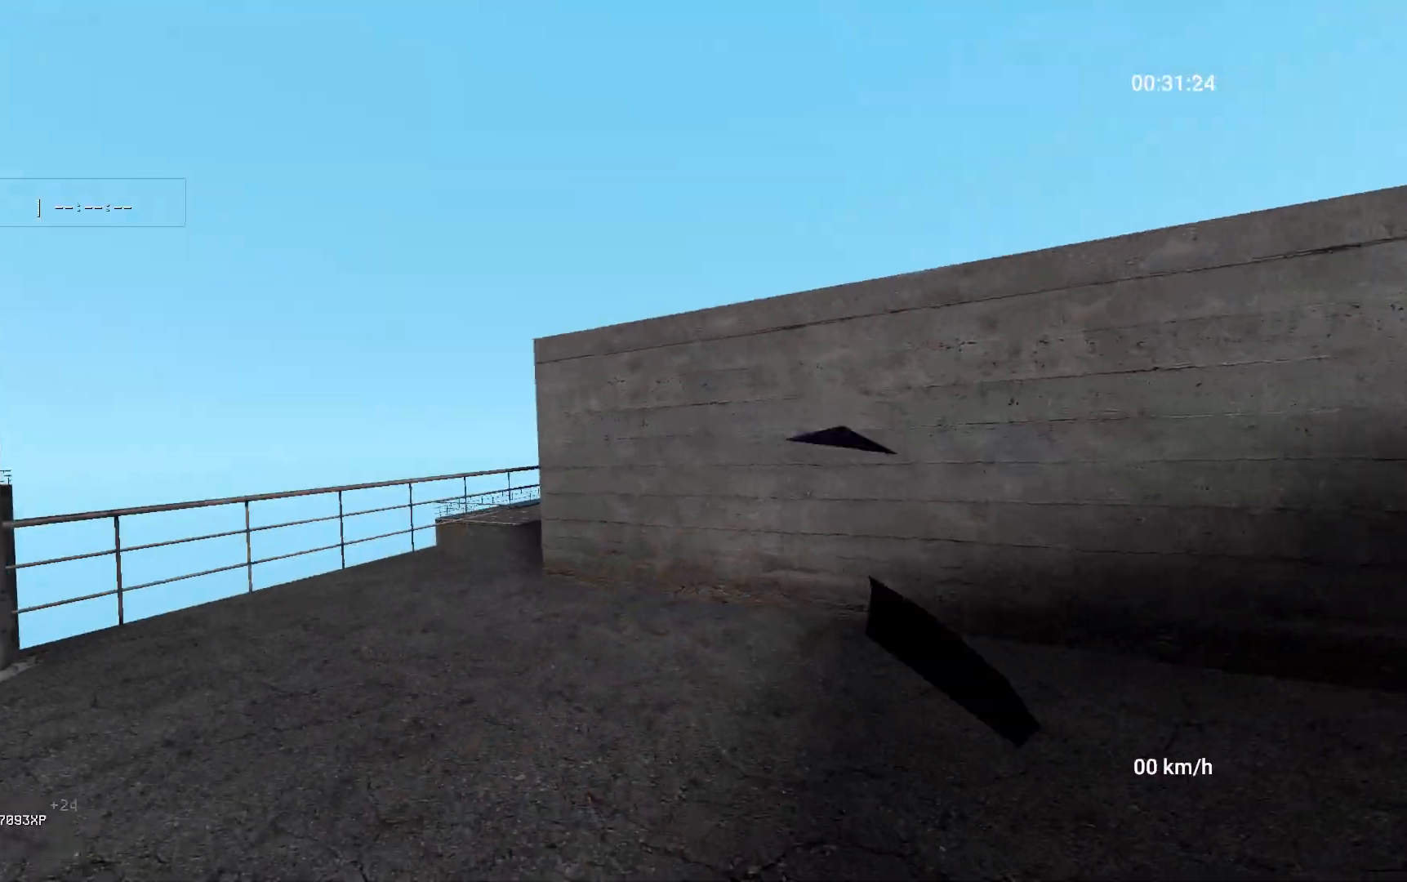
{"keys": ["d", "space"], "mouse": ["right"], "events": [[433, "mouse_right", "down"], [467, "space", "down"]]}
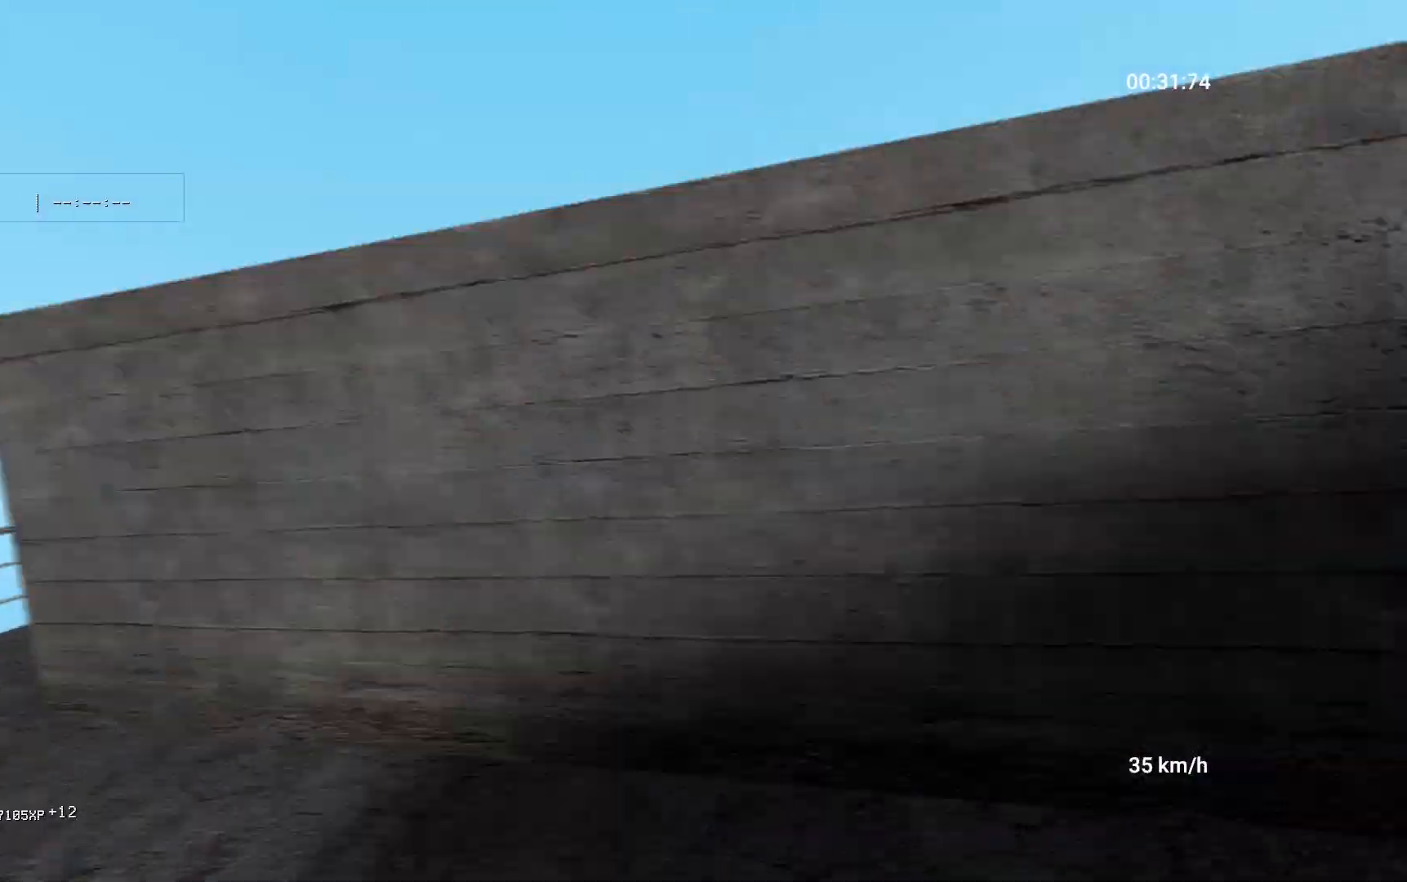
{"keys": ["w"], "mouse": [], "events": [[50, "w", "down"], [100, "d", "up"], [200, "mouse_right", "up"], [433, "space", "up"]]}
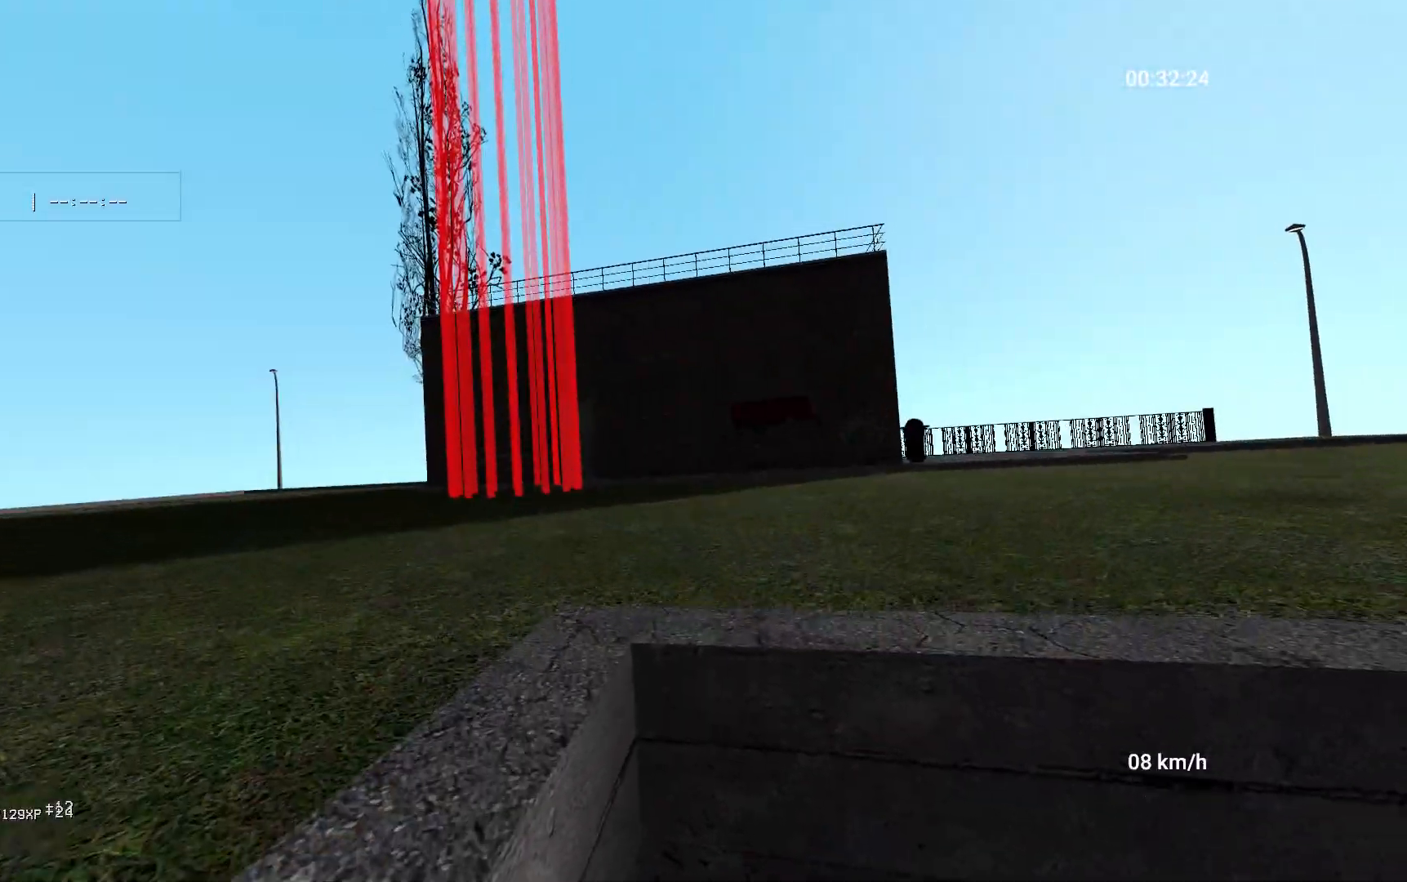
{"keys": ["d"], "mouse": [], "events": [[50, "space", "down"], [217, "space", "up"], [433, "d", "down"], [467, "w", "up"]]}
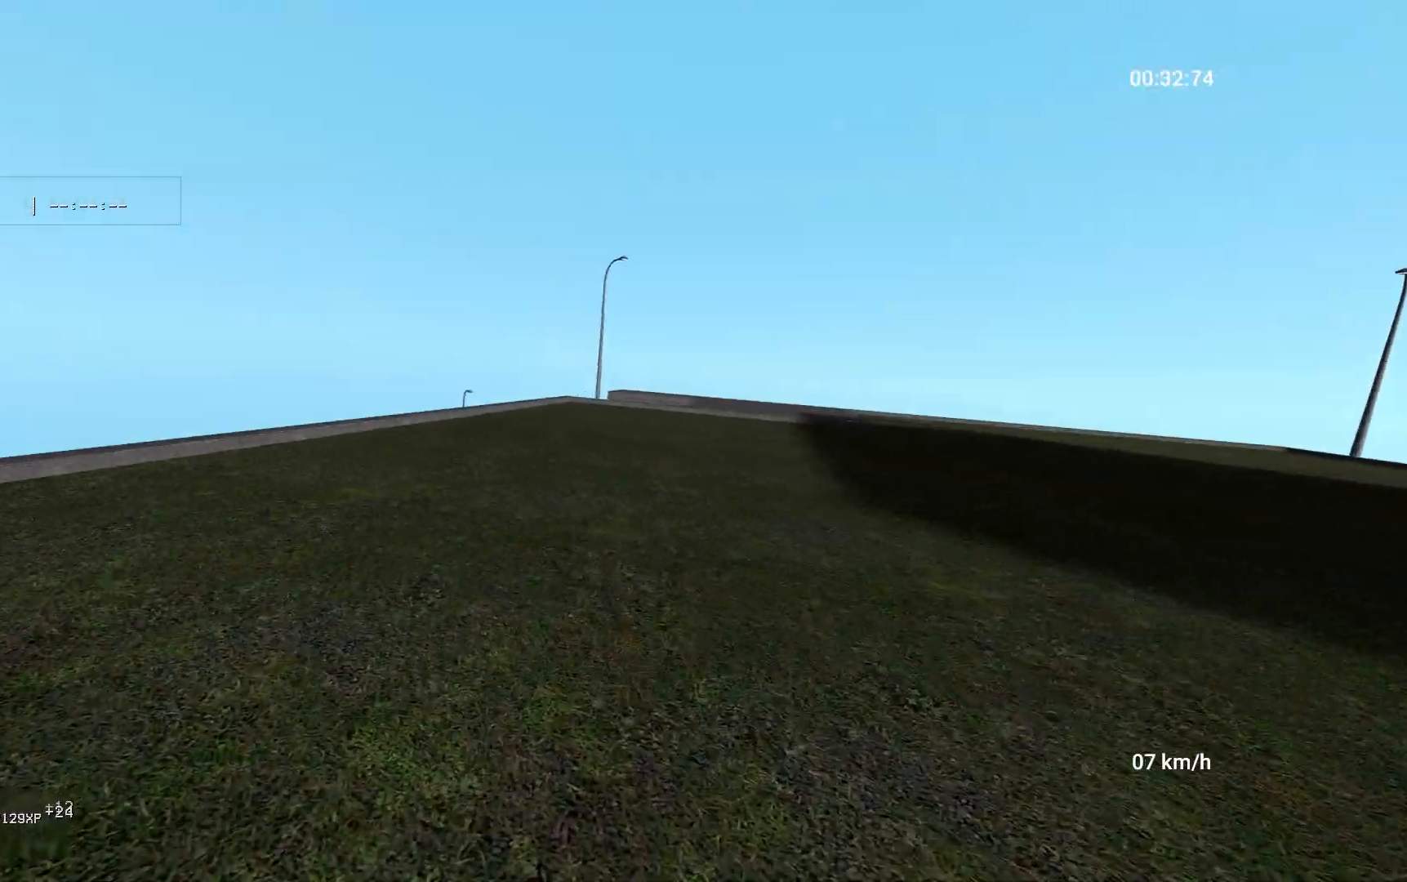
{"keys": ["w"], "mouse": [], "events": [[17, "mouse_right", "down"], [67, "space", "down"], [183, "space", "up"], [233, "mouse_right", "up"], [333, "d", "up"], [467, "w", "down"]]}
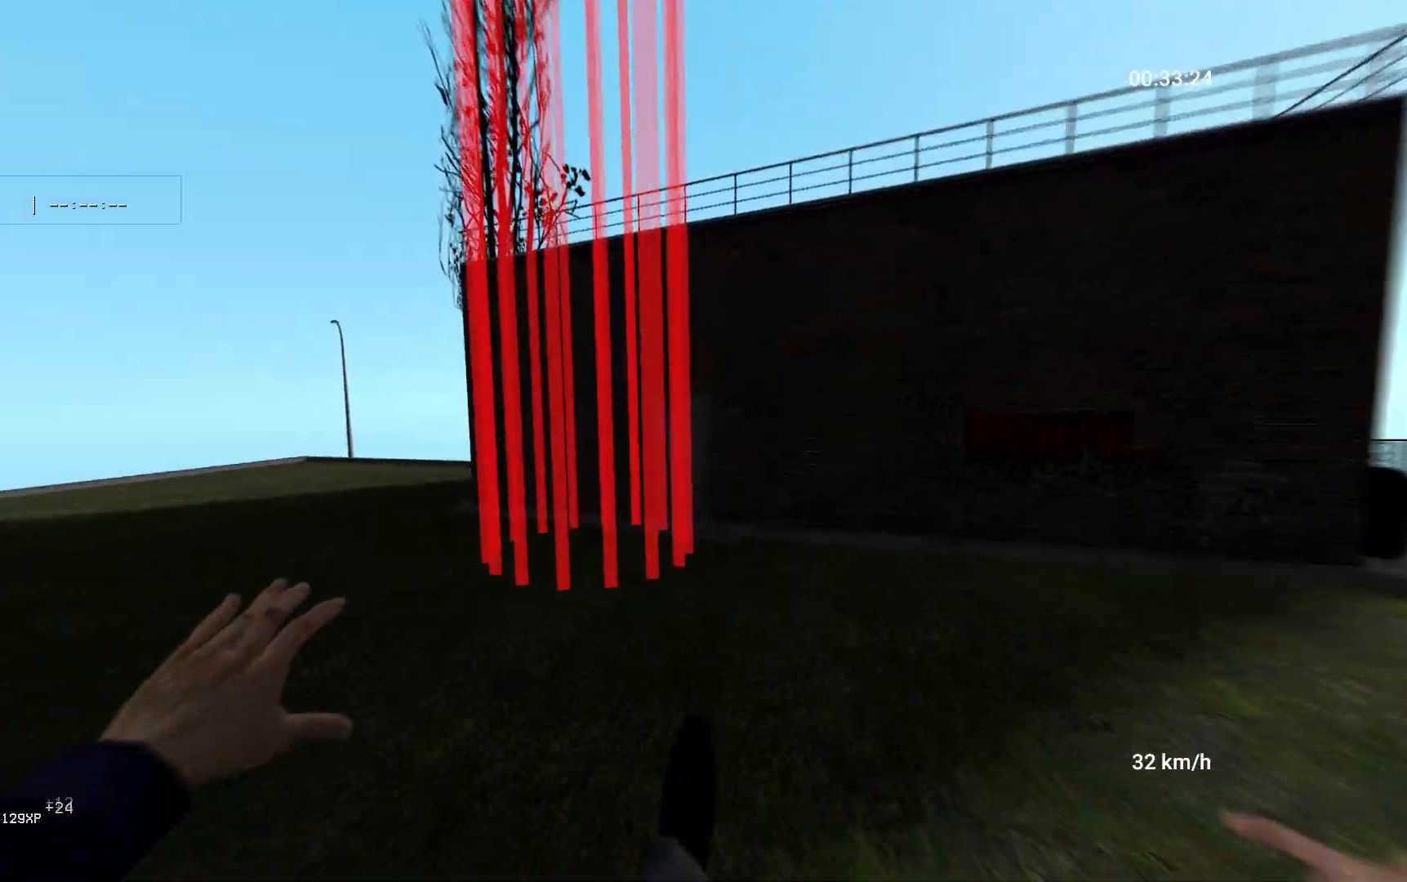
{"keys": ["a", "w"], "mouse": [], "events": [[17, "a", "down"], [267, "a", "up"], [417, "a", "down"]]}
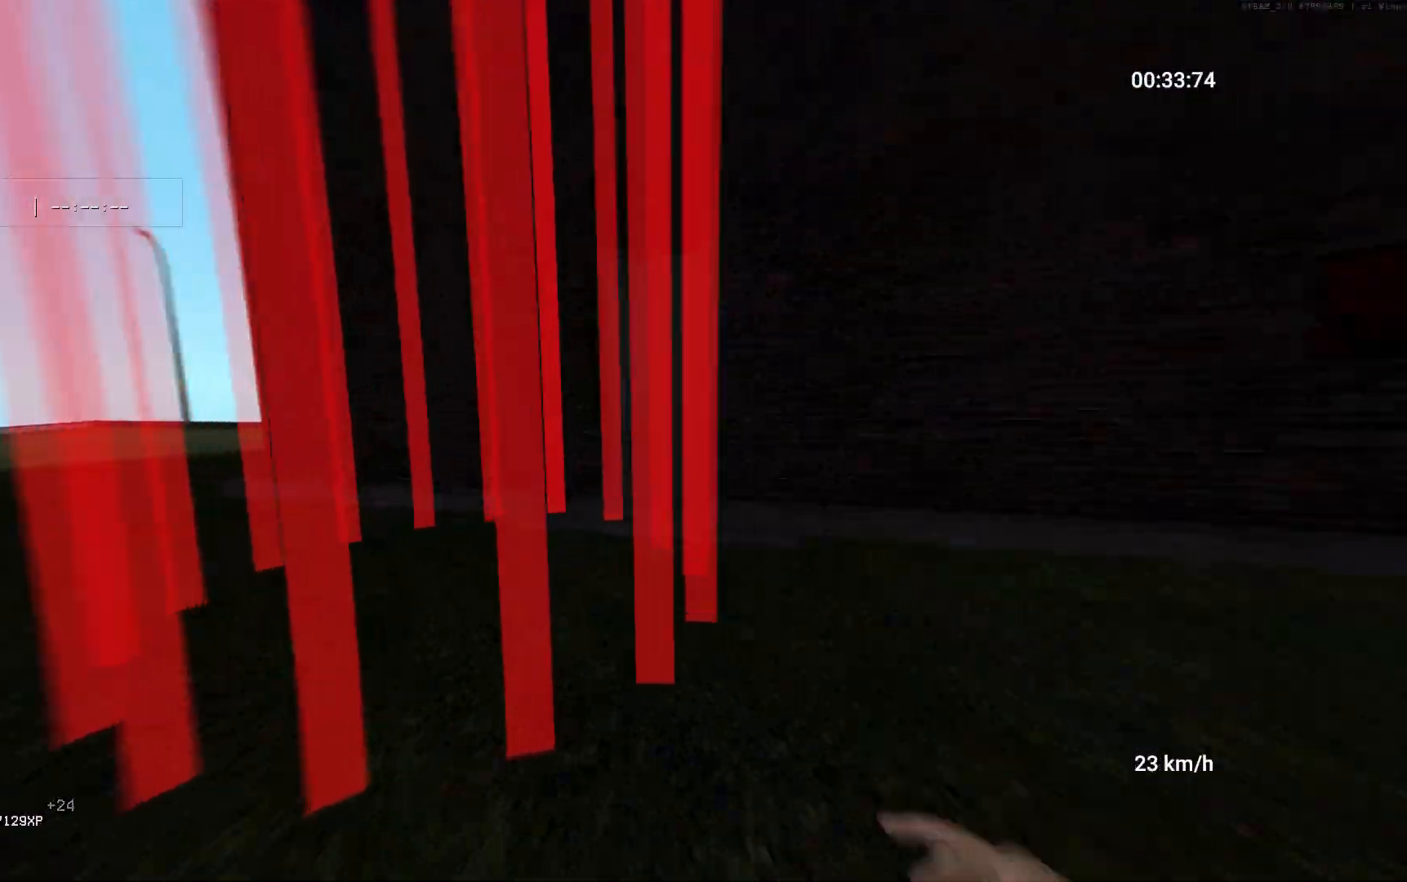
{"keys": ["d"], "mouse": ["right"], "events": [[17, "a", "up"], [200, "d", "down"], [217, "w", "up"], [233, "mouse_right", "down"], [267, "space", "down"], [400, "space", "up"]]}
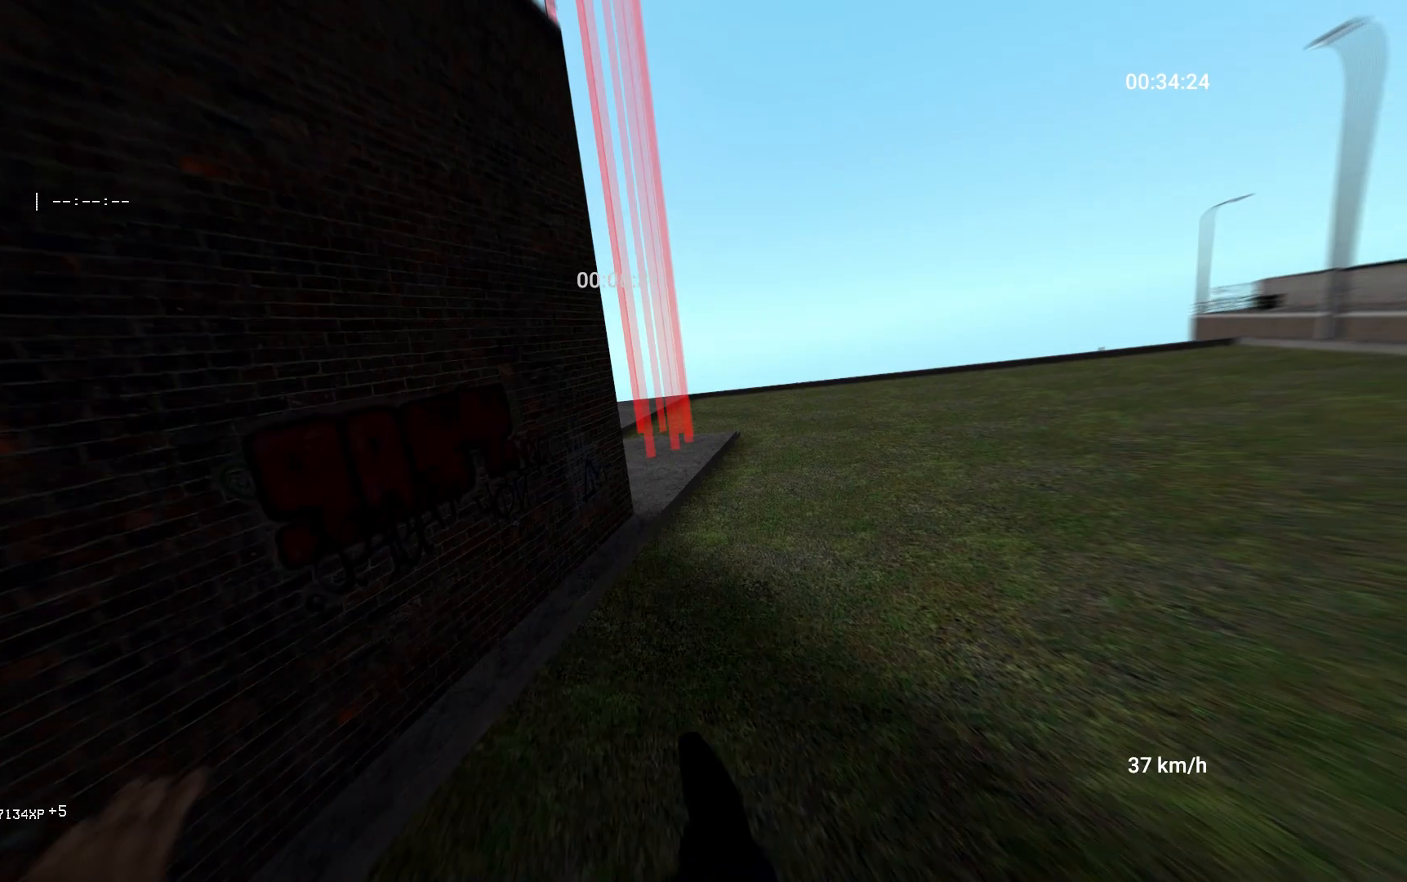
{"keys": ["w"], "mouse": [], "events": [[50, "mouse_right", "up"], [150, "w", "down"], [200, "d", "up"]]}
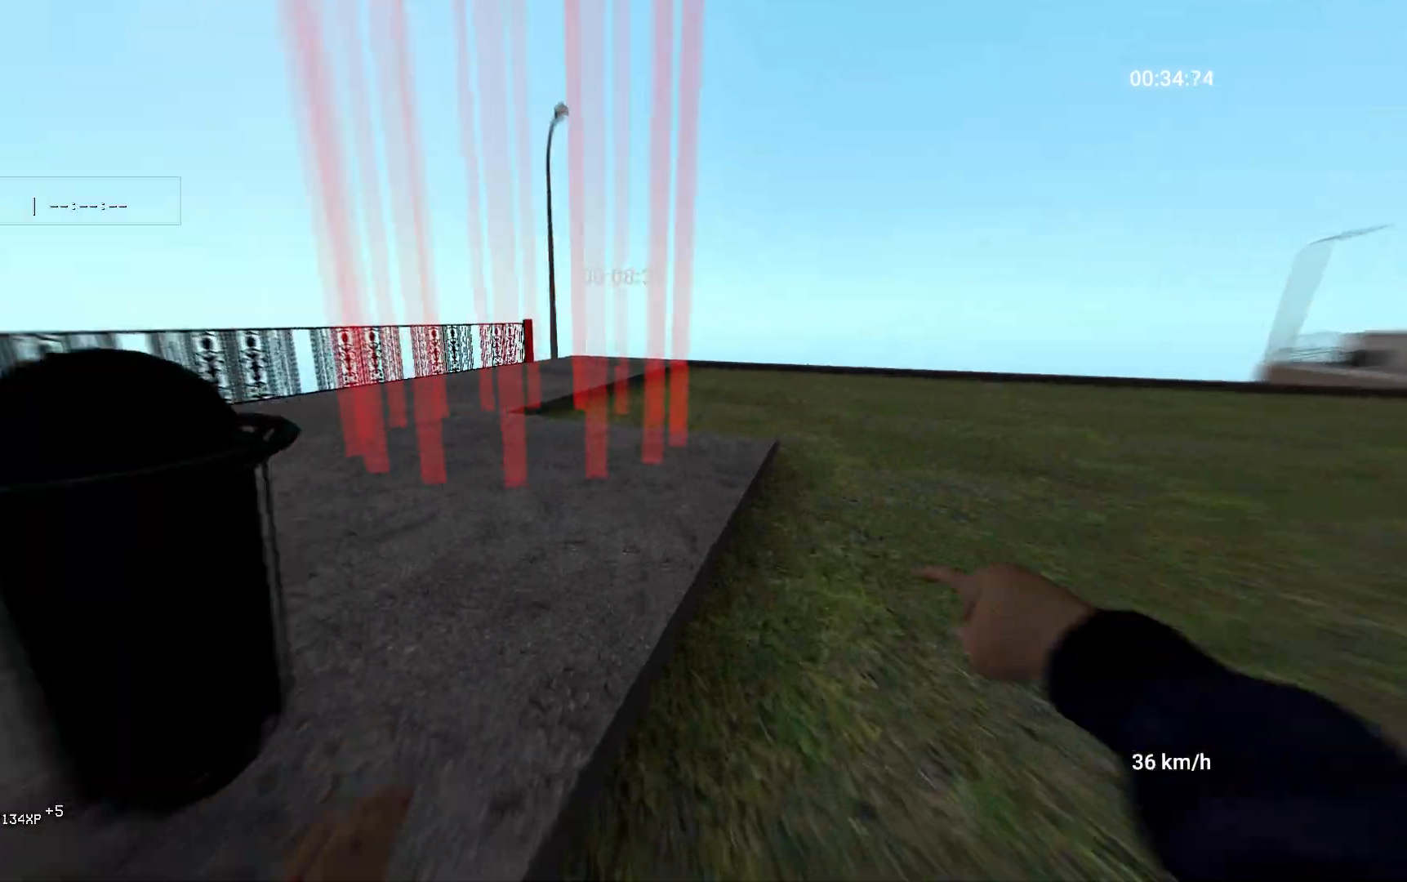
{"keys": ["d", "space"], "mouse": ["right"], "events": [[417, "d", "down"], [433, "mouse_right", "down"], [433, "w", "up"], [467, "space", "down"]]}
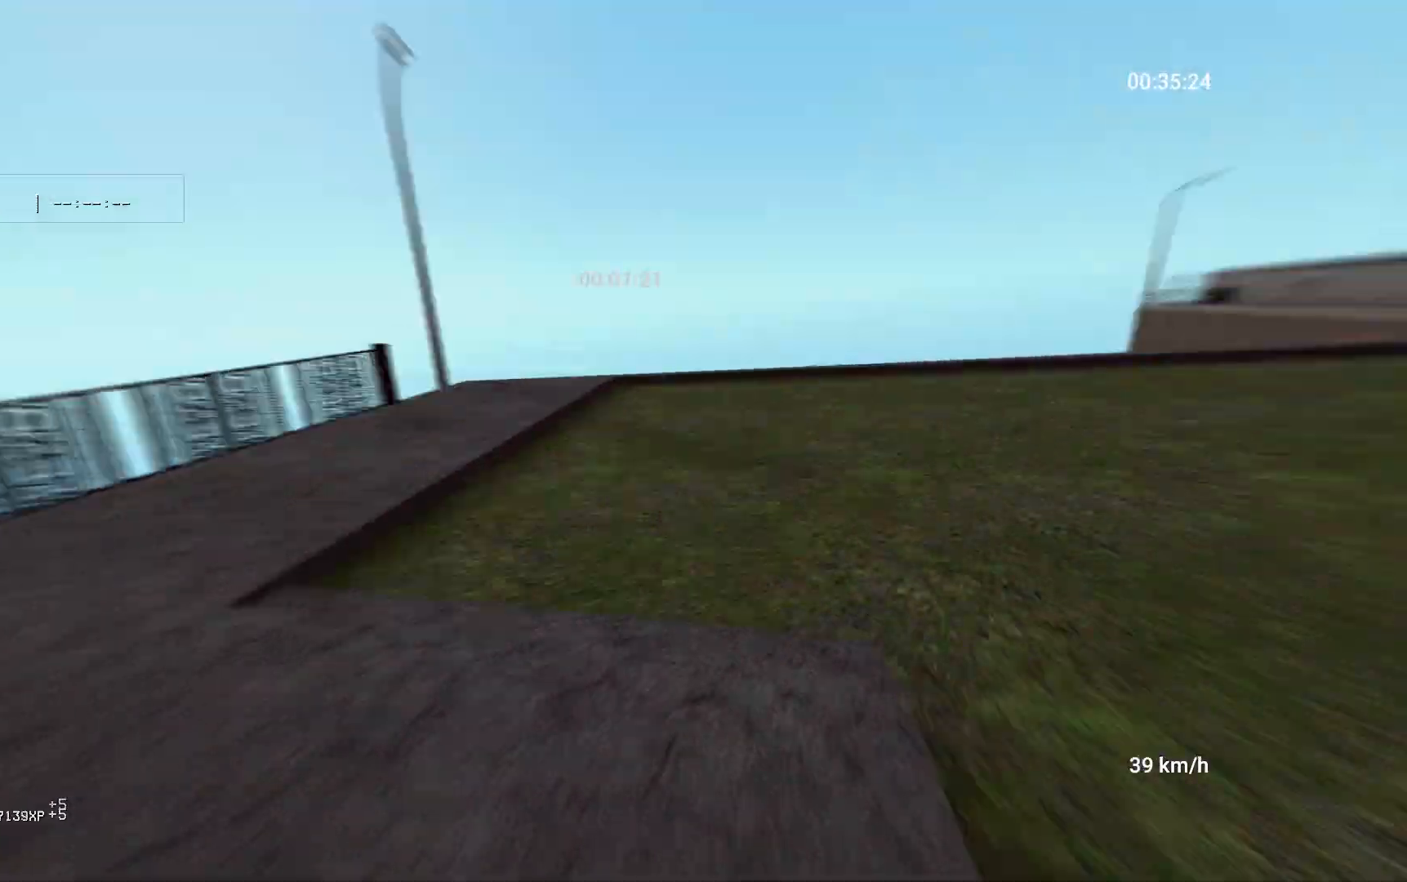
{"keys": ["w"], "mouse": [], "events": [[100, "space", "up"], [167, "d", "up"], [183, "mouse_right", "up"], [283, "d", "down"], [300, "d", "up"], [333, "w", "down"]]}
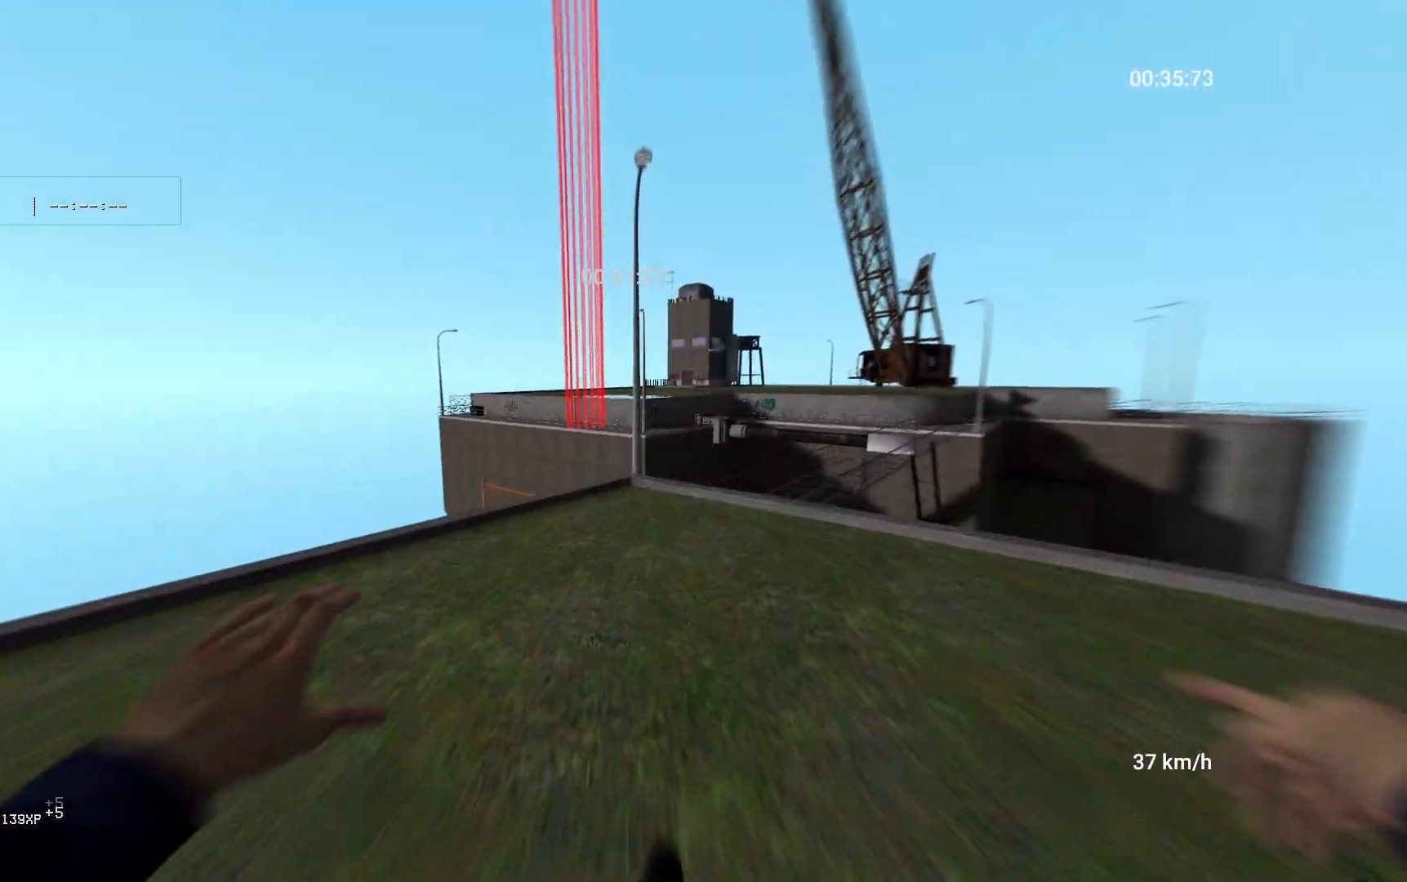
{"keys": ["w"], "mouse": [], "events": [[167, "d", "down"], [233, "d", "up"]]}
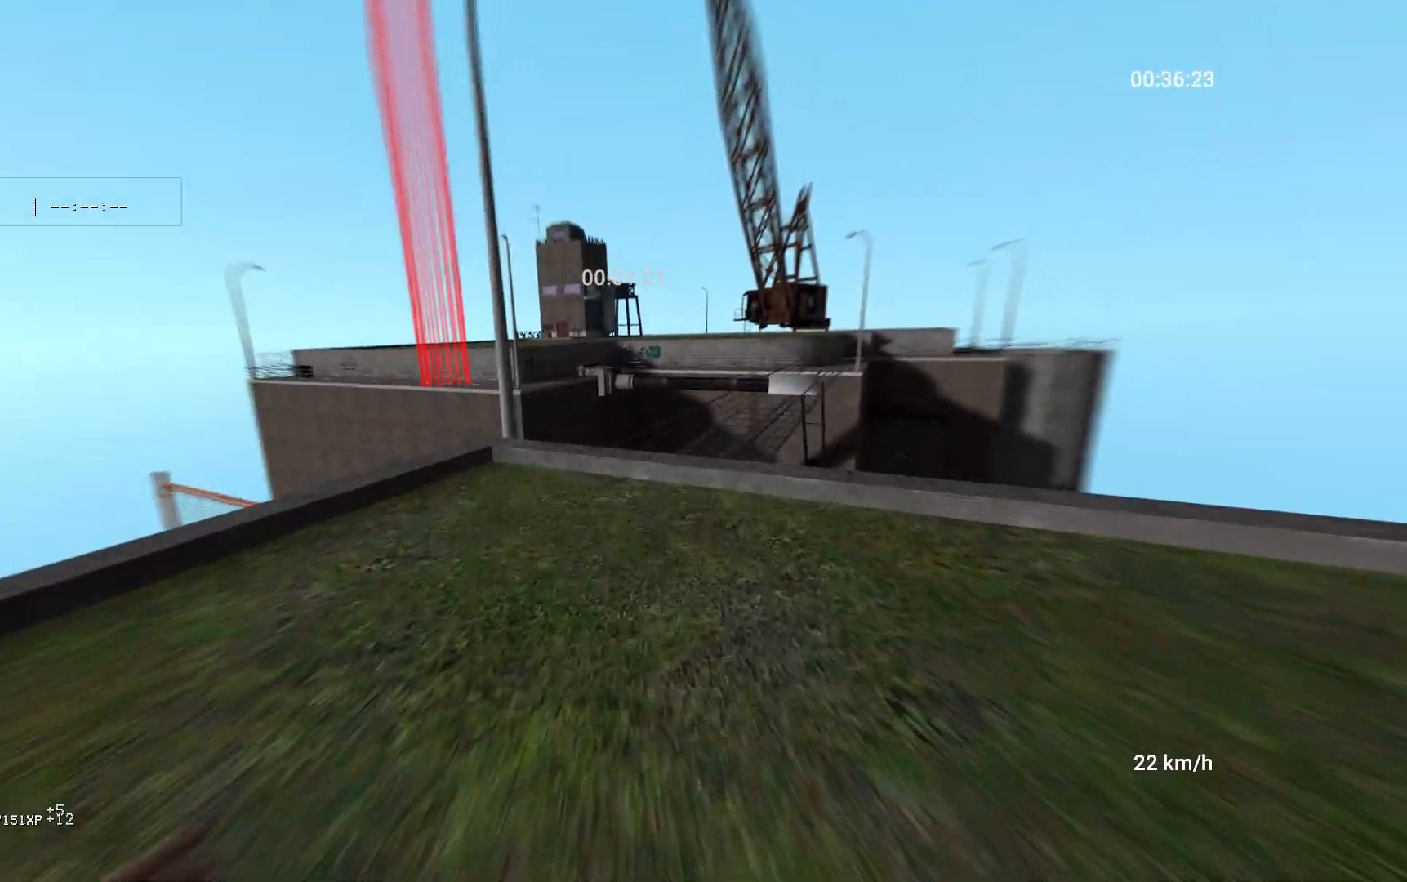
{"keys": ["w"], "mouse": [], "events": []}
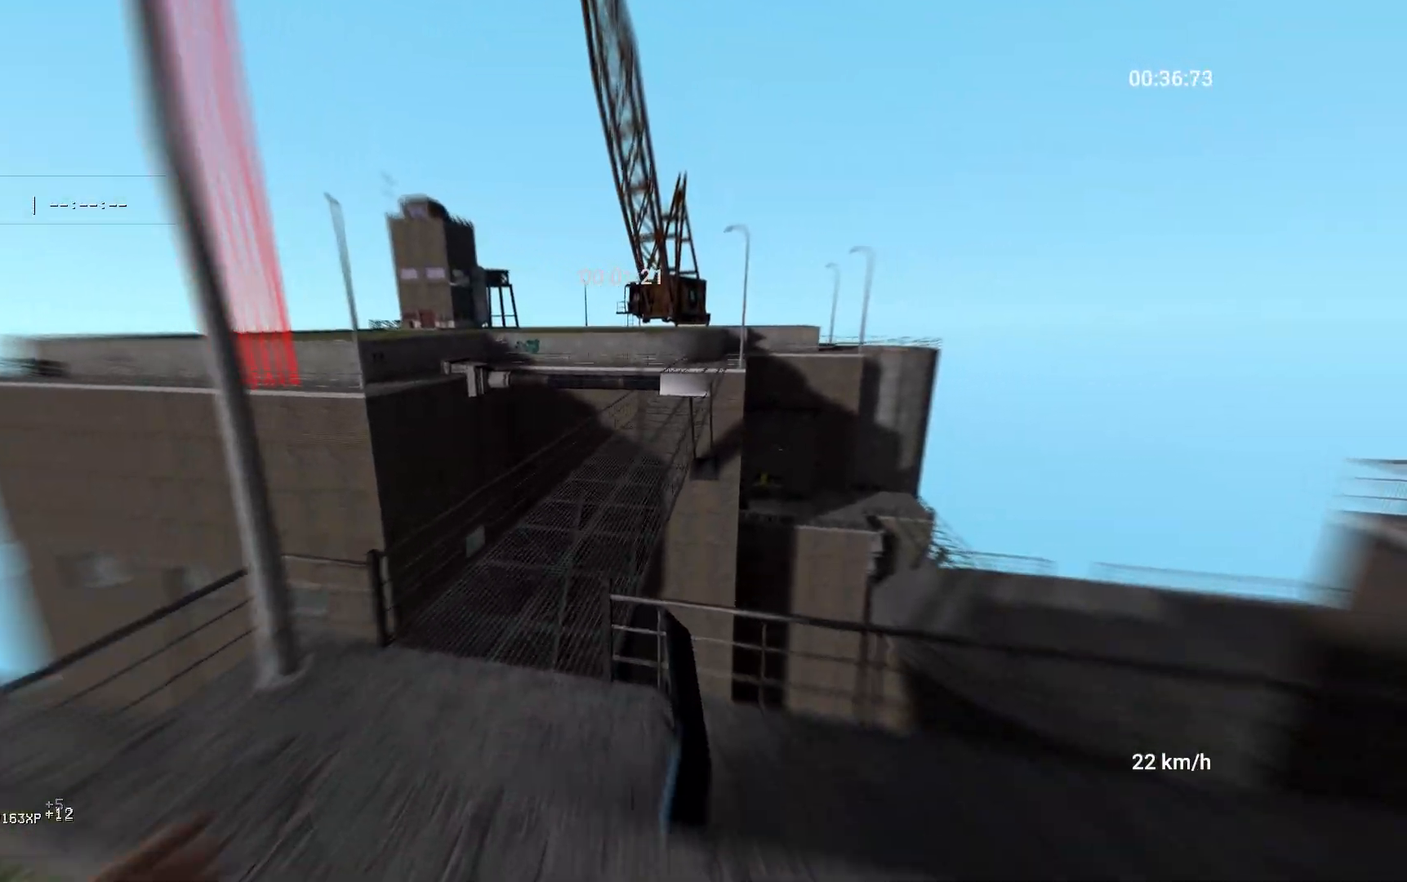
{"keys": ["w"], "mouse": [], "events": [[133, "space", "down"], [267, "space", "up"]]}
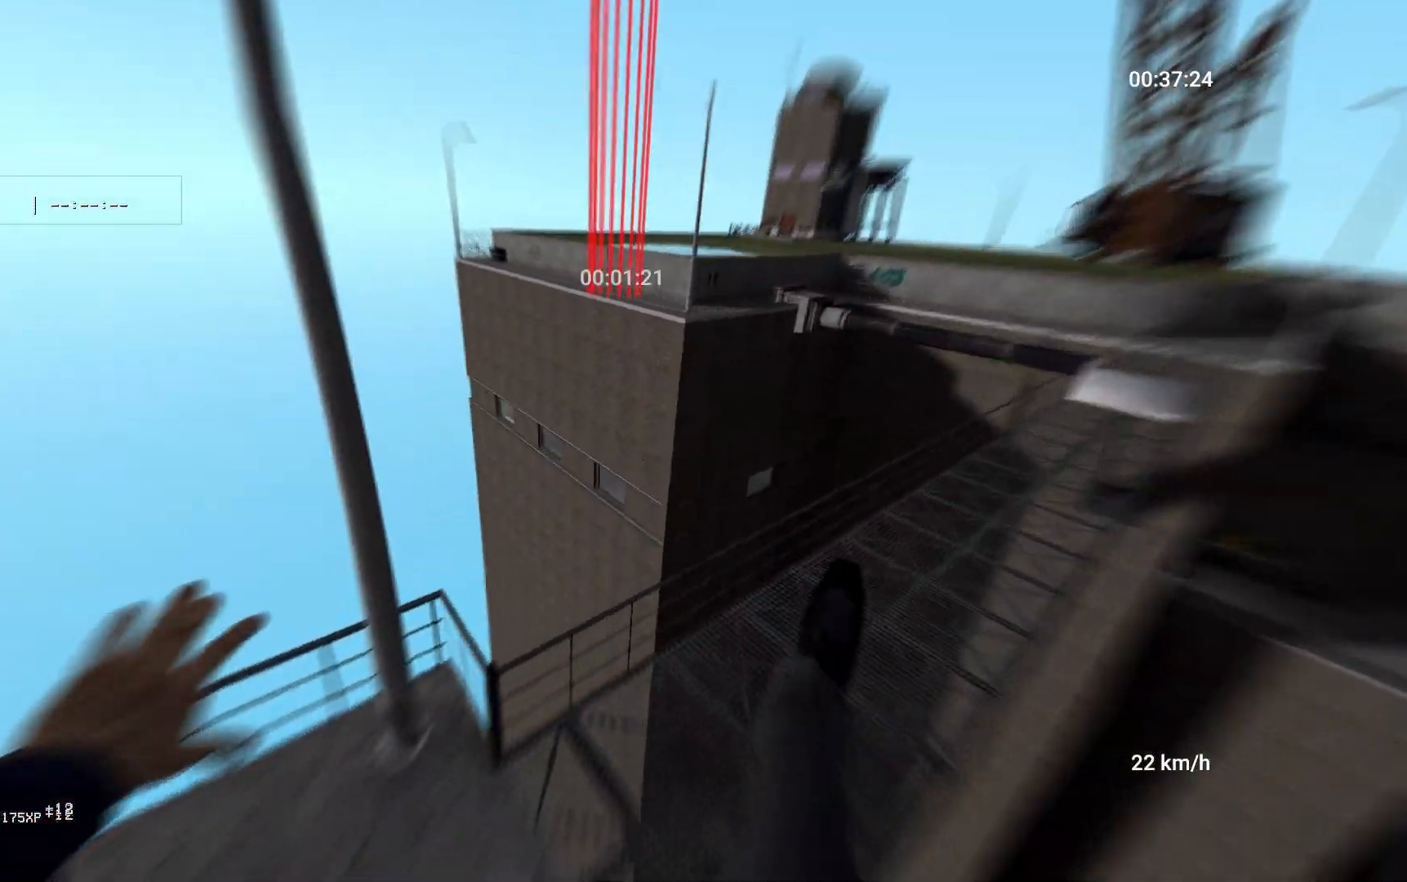
{"keys": ["d"], "mouse": [], "events": [[200, "d", "down"], [300, "w", "up"]]}